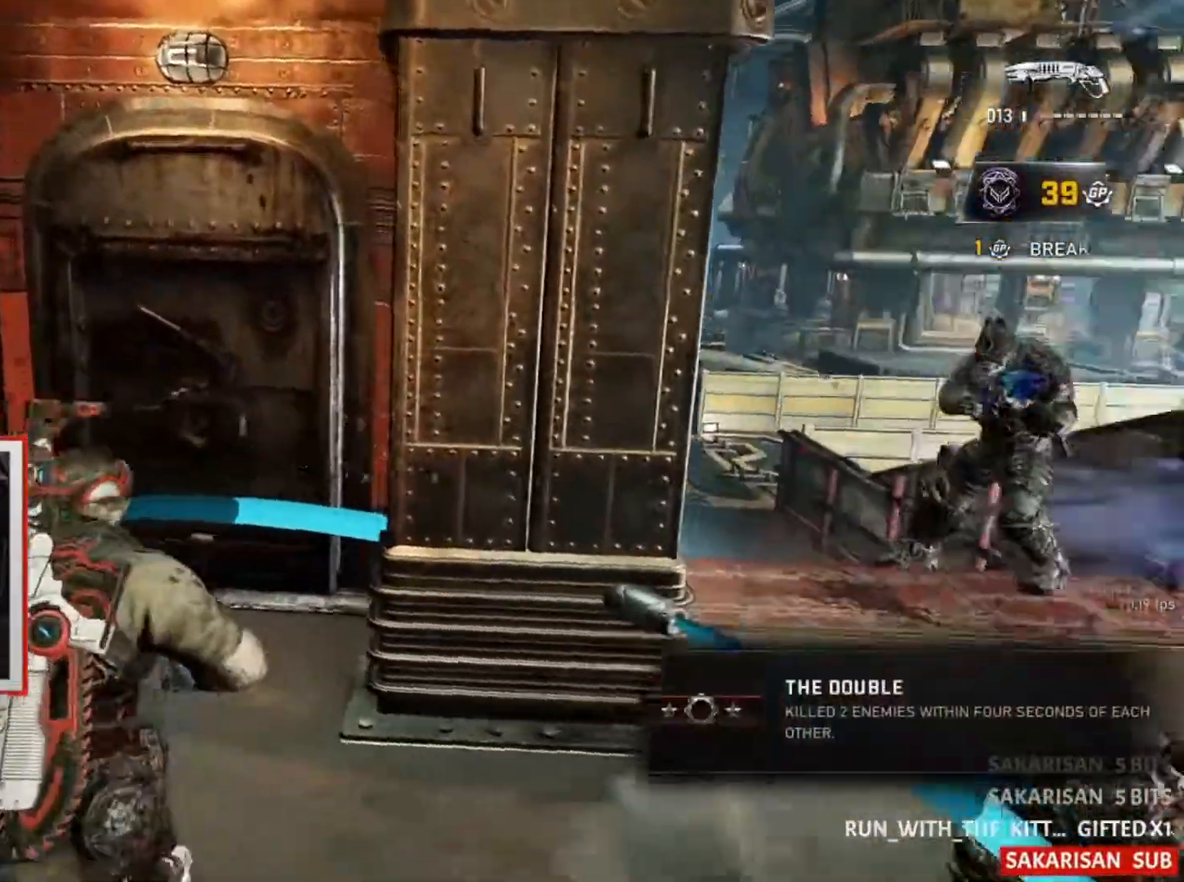
Gameplay with a controller (Xbox layout); each line is a JSON object with the inputs held at the frame after it (dt_ms = milliseconds from this image to that frame). "button_events" lists button changes between this image and that frame as [ms after this image, input, new state], when the widget could be followed in between (sticks are given only as held states).
{"dt_ms": 500, "buttons": [], "left_stick": "down-left", "right_stick": "left", "button_events": []}
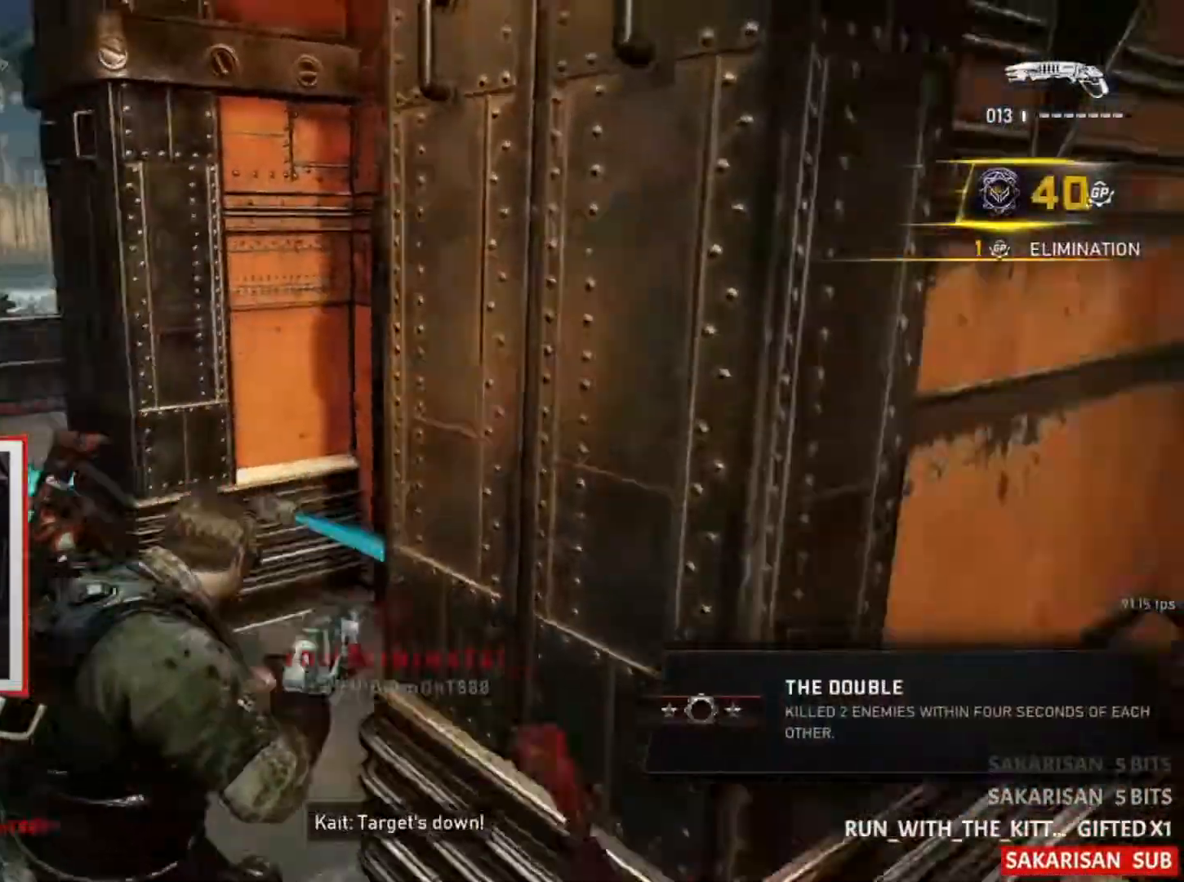
{"dt_ms": 1000, "buttons": [], "left_stick": "right", "right_stick": "center", "button_events": []}
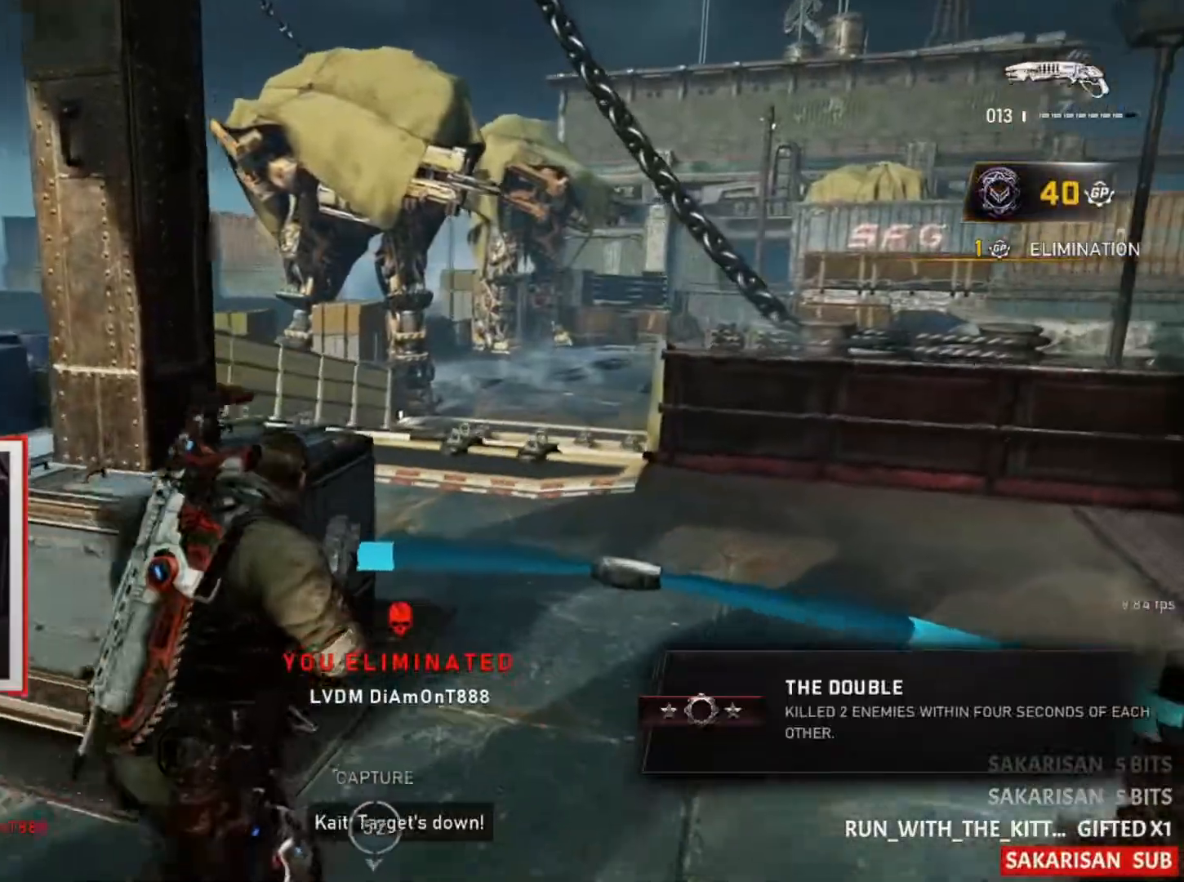
{"dt_ms": 500, "buttons": [], "left_stick": "left", "right_stick": "center", "button_events": []}
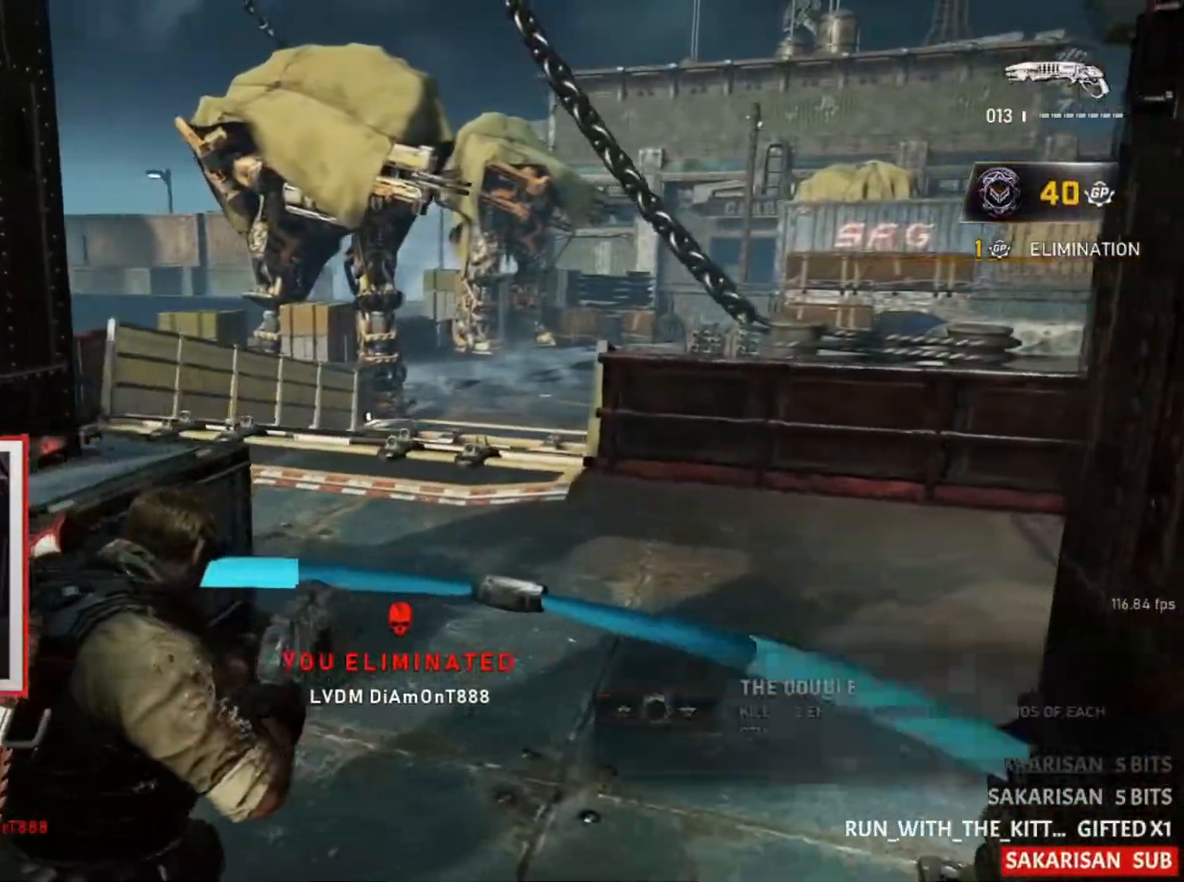
{"dt_ms": 1000, "buttons": [], "left_stick": "up-left", "right_stick": "center"}
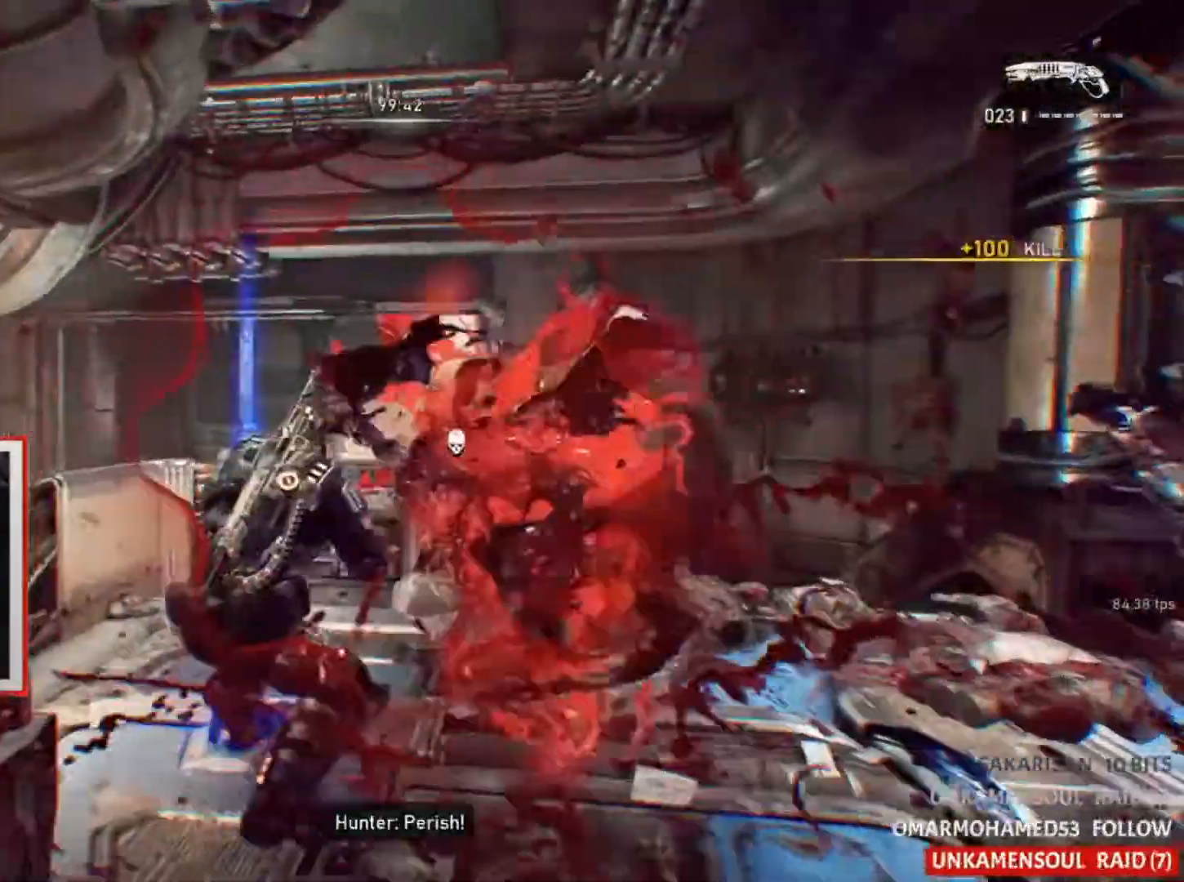
{"dt_ms": 500, "buttons": [], "left_stick": "up-right", "right_stick": "center", "button_events": []}
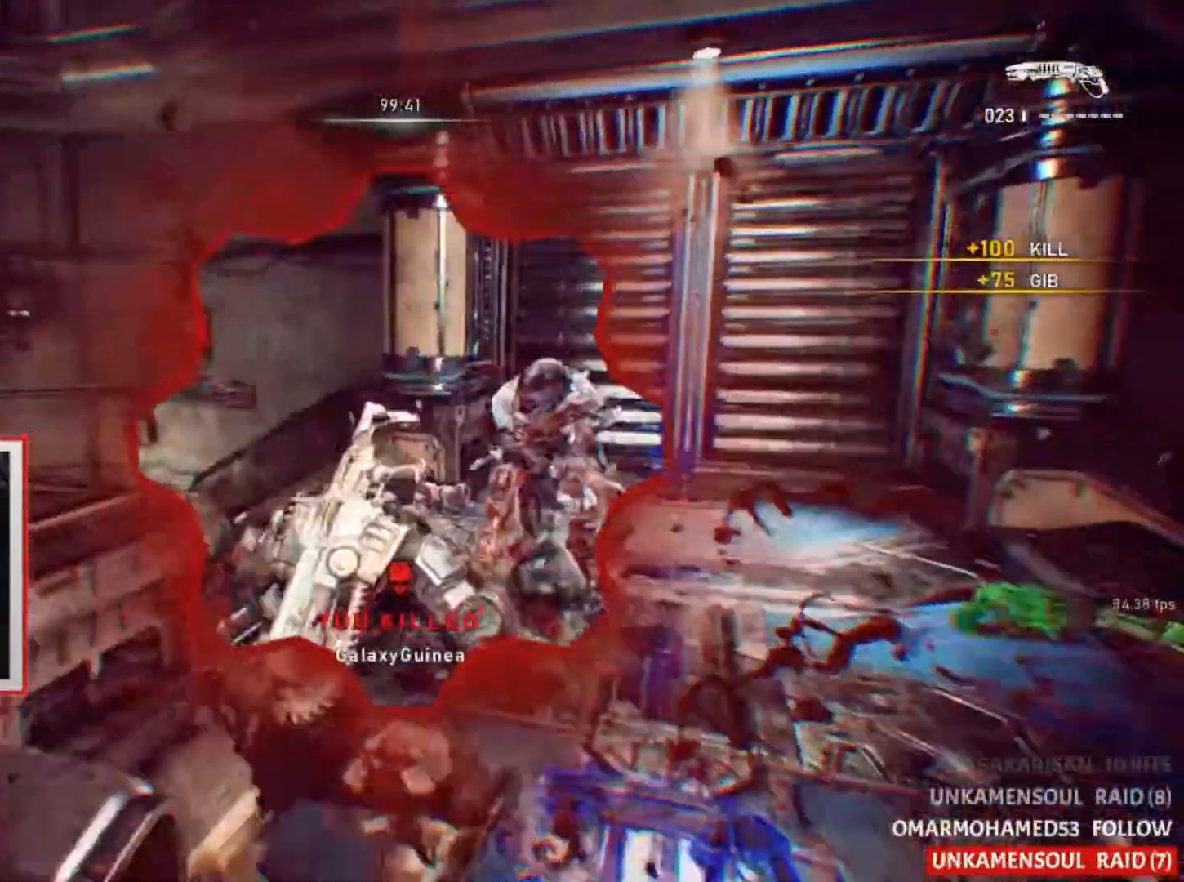
{"dt_ms": 500, "buttons": ["A", "R2"], "left_stick": "up-left", "right_stick": "left"}
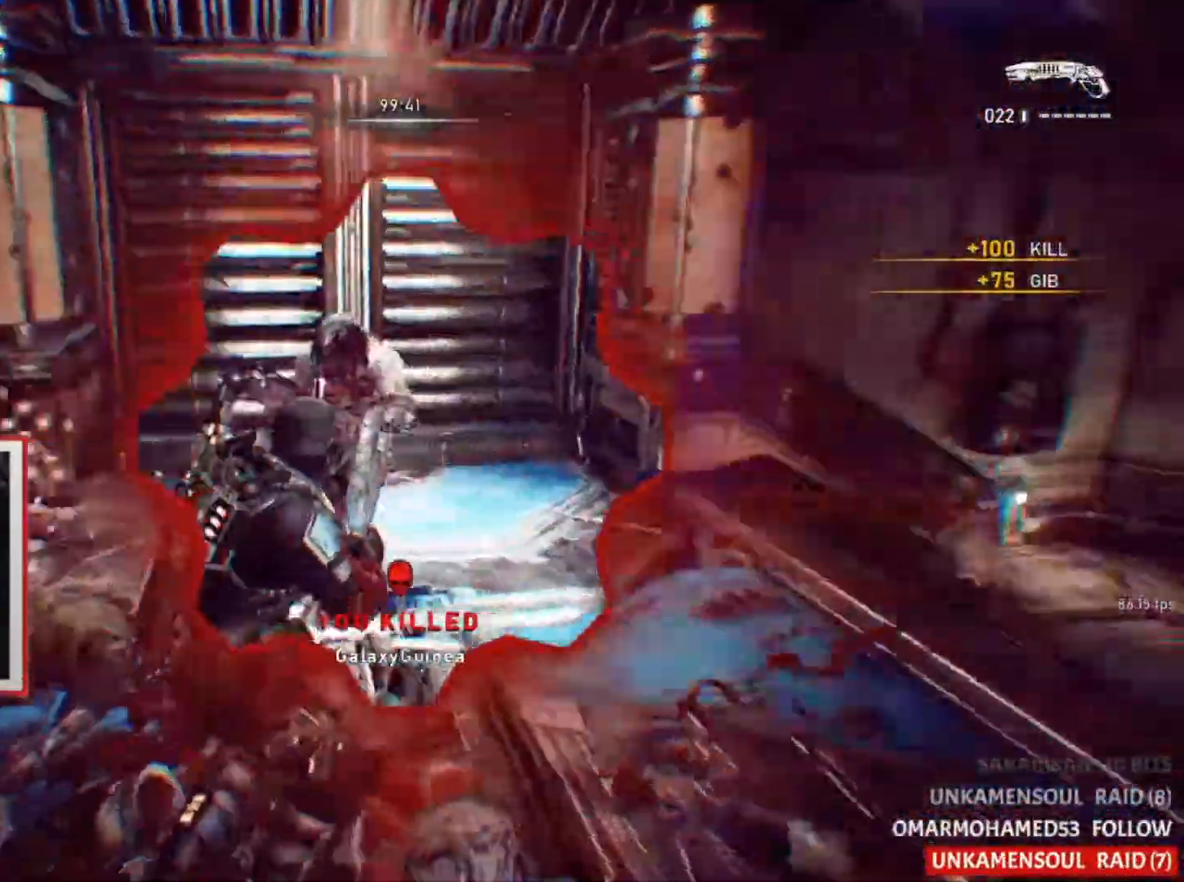
{"dt_ms": 1000, "buttons": ["A", "L2", "R2"], "left_stick": "up-right", "right_stick": "center"}
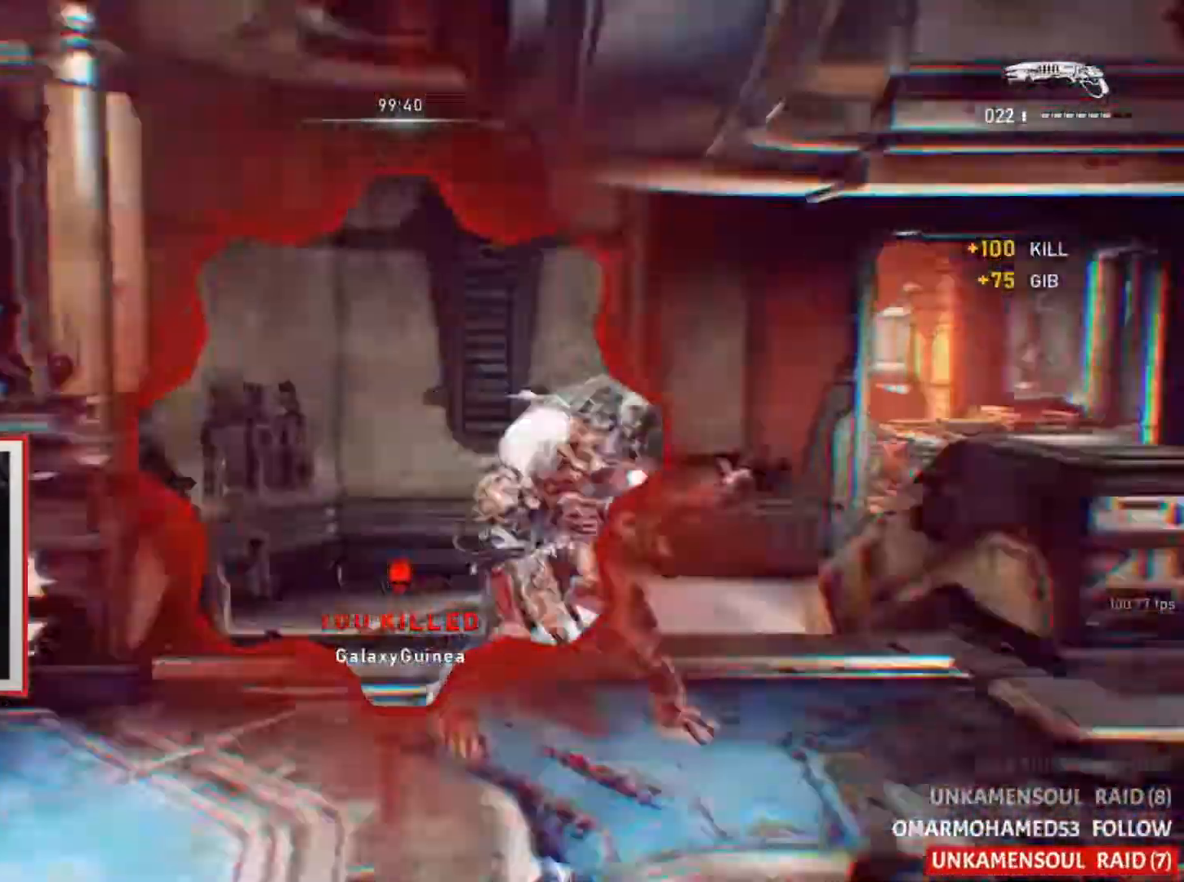
{"dt_ms": 500, "buttons": [], "left_stick": "down-left", "right_stick": "center", "button_events": [[117, "L2", "up"], [133, "R2", "up"], [400, "A", "up"]]}
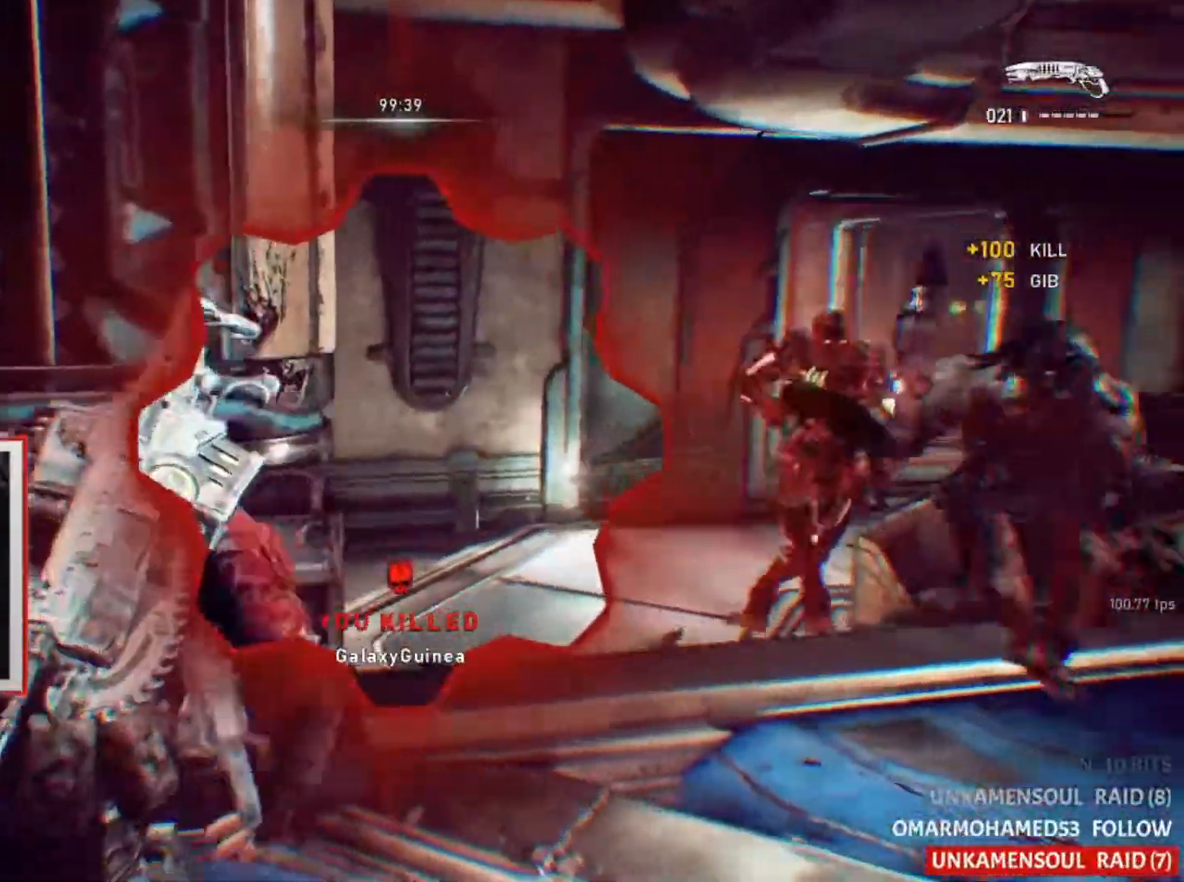
{"dt_ms": 500, "buttons": ["A"], "left_stick": "up", "right_stick": "right"}
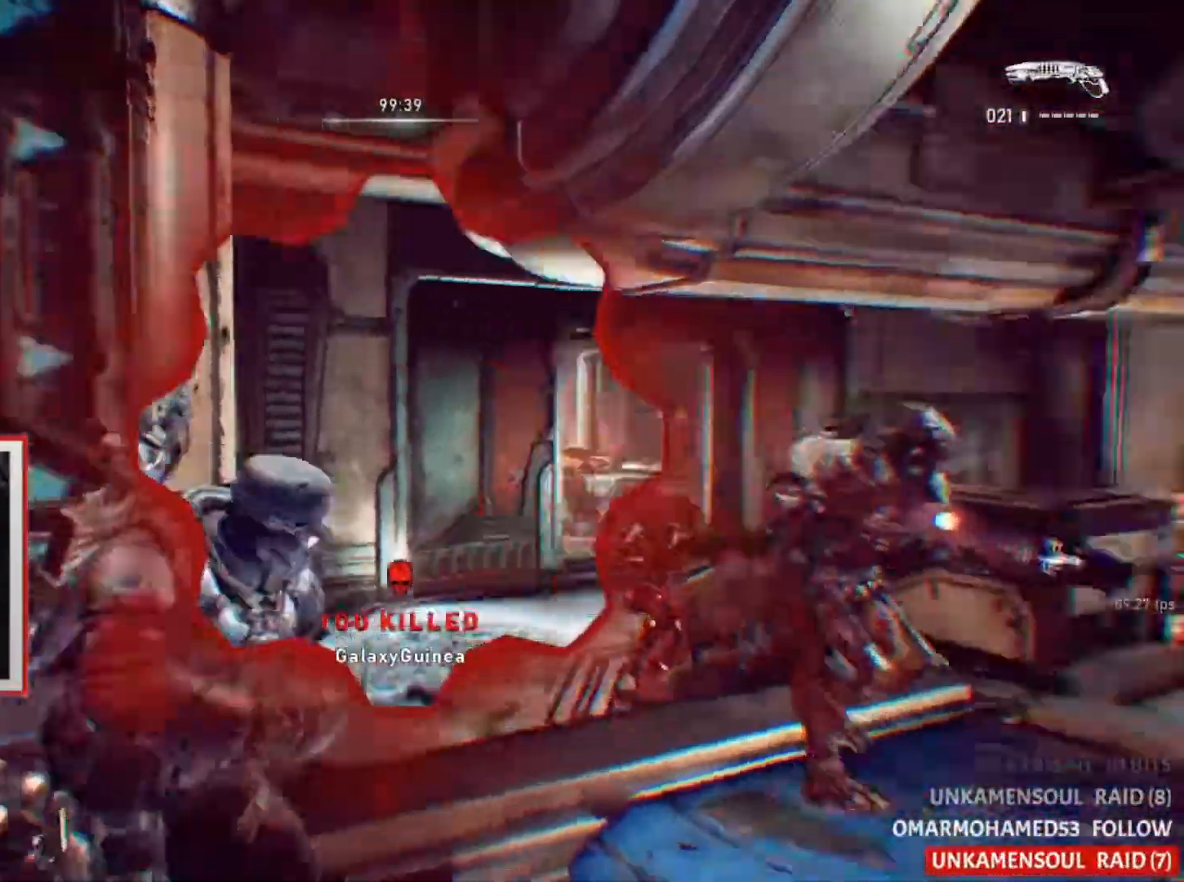
{"dt_ms": 500, "buttons": ["A"], "left_stick": "up-left", "right_stick": "center", "button_events": [[83, "L2", "down"], [117, "R2", "down"], [233, "L2", "up"], [450, "R2", "up"]]}
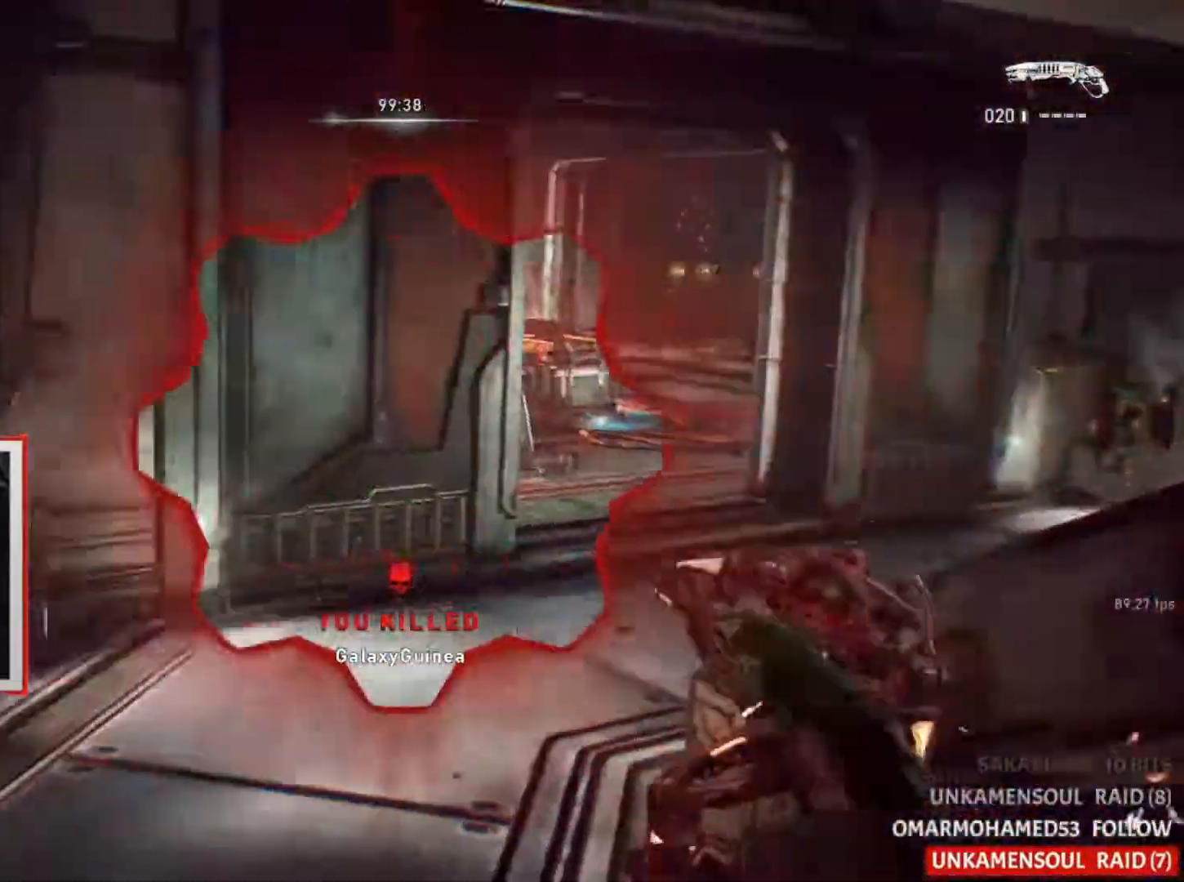
{"dt_ms": 1000, "buttons": [], "left_stick": "right", "right_stick": "center", "button_events": [[317, "R1", "down"], [467, "R1", "up"], [533, "A", "up"], [633, "A", "down"], [717, "A", "up"]]}
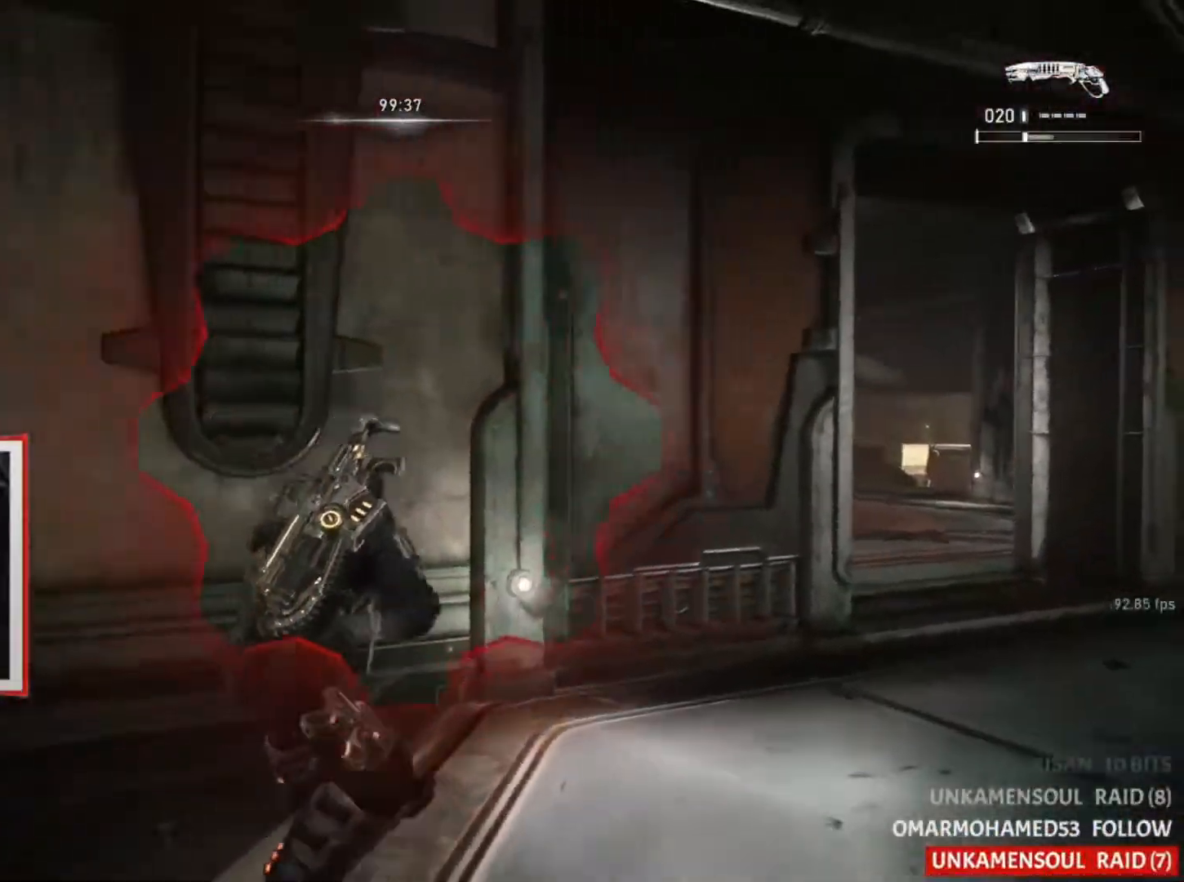
{"dt_ms": 500, "buttons": [], "left_stick": "right", "right_stick": "center", "button_events": []}
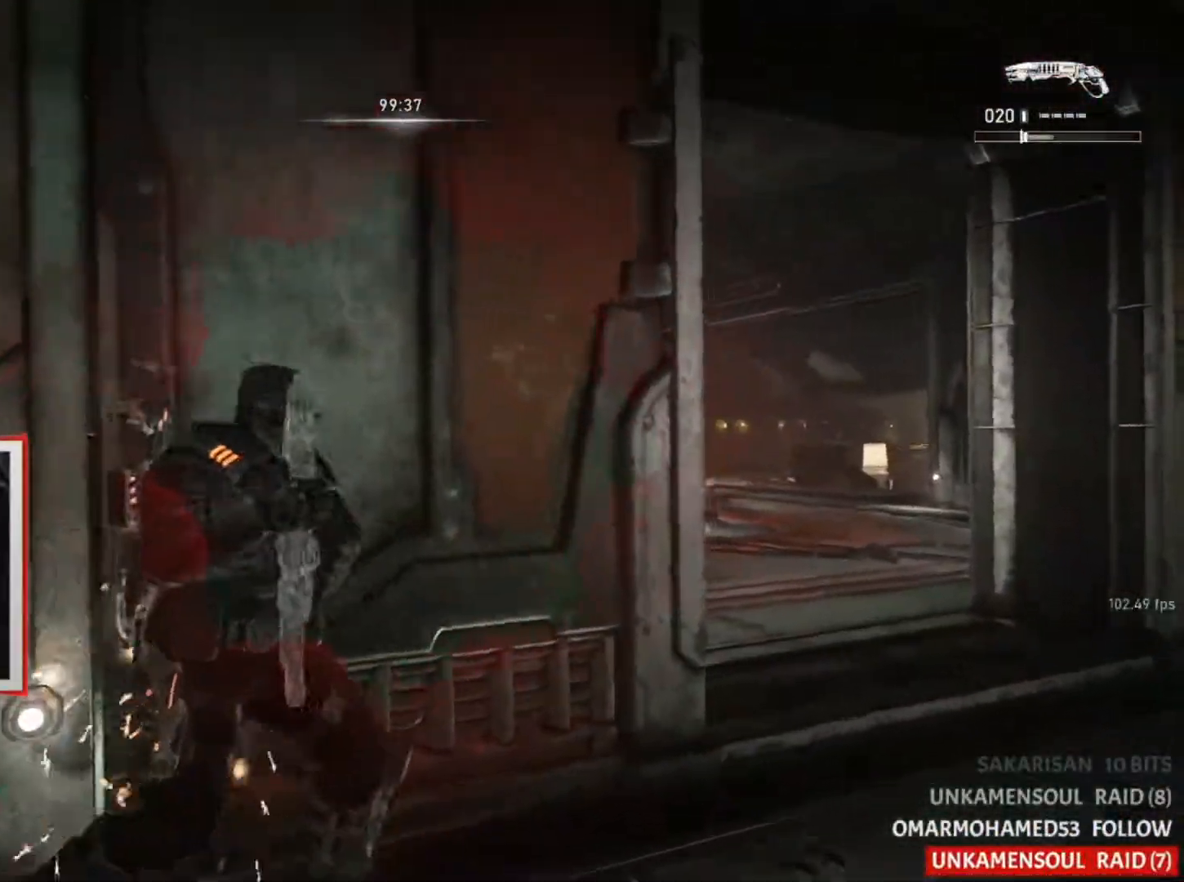
{"dt_ms": 500, "buttons": [], "left_stick": "left", "right_stick": "left", "button_events": [[117, "R1", "down"], [300, "R1", "up"]]}
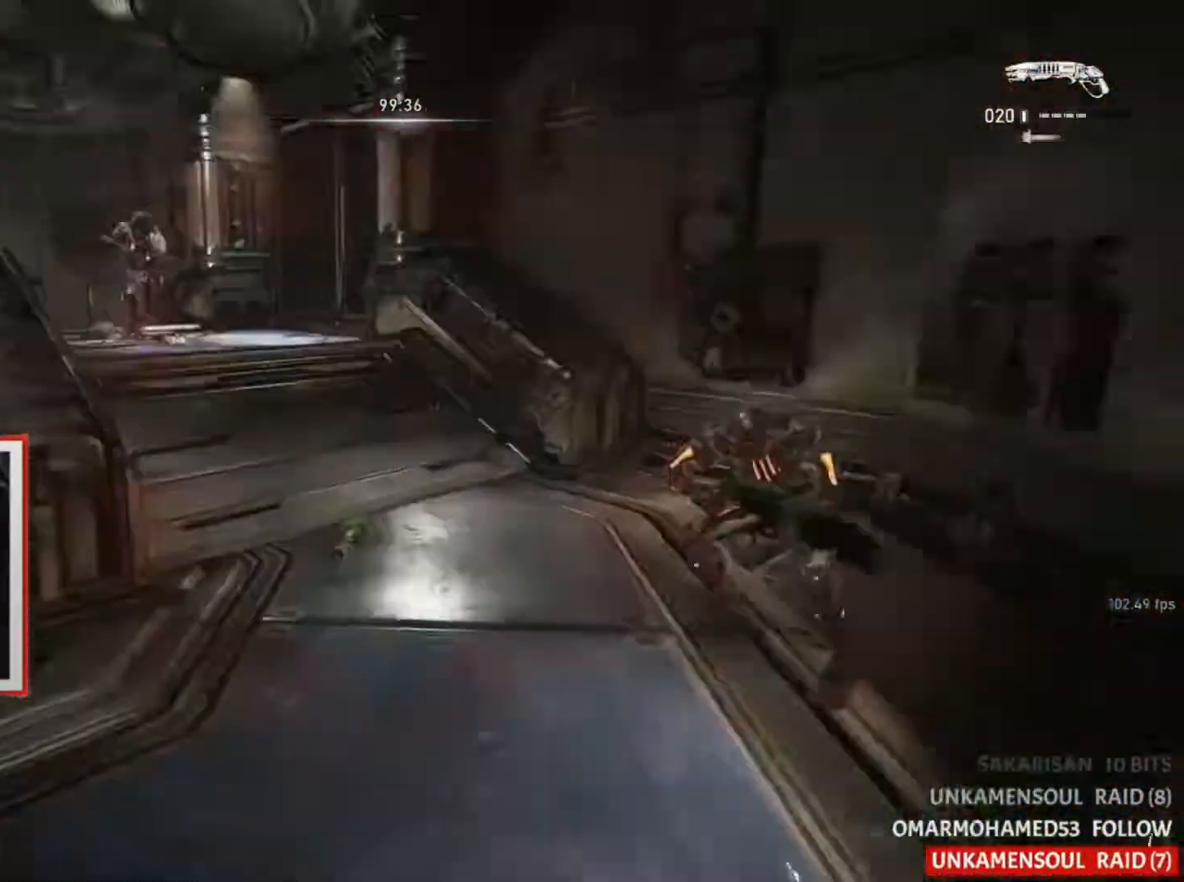
{"dt_ms": 500, "buttons": ["A", "R2"], "left_stick": "left", "right_stick": "right", "button_events": [[450, "A", "down"], [483, "R2", "down"]]}
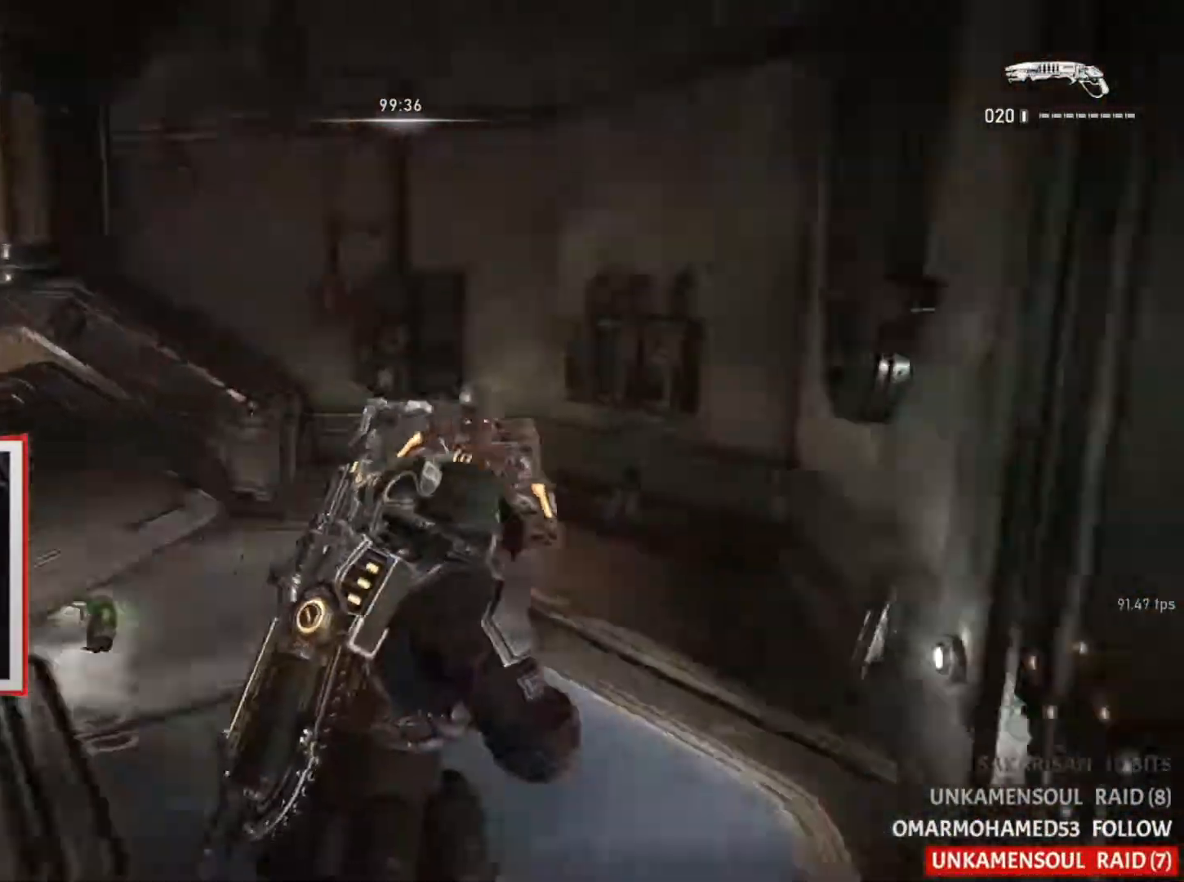
{"dt_ms": 500, "buttons": ["A"], "left_stick": "left", "right_stick": "center", "button_events": [[150, "R2", "up"]]}